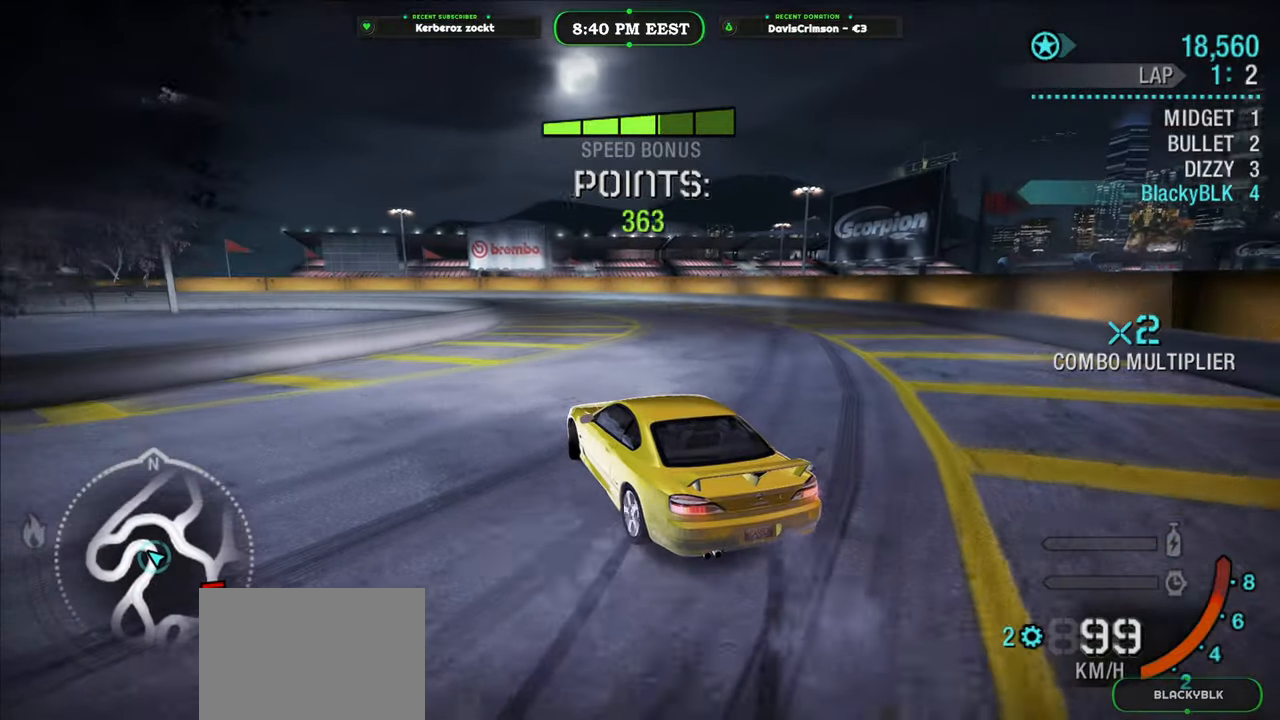
Gameplay with a controller (Xbox layout); each line is a JSON object with the inputs held at the frame after it (dt_ms = milliseconds from this image to that frame). "events" lists button and stick changes between this image and that frame as [ms after this image, input, new state], when the widget could be followed in between.
{"dt_ms": 500, "buttons": ["R2"], "left_stick": "left", "right_stick": "center", "events": [[200, "left_stick", "center"], [300, "left_stick", "left"]]}
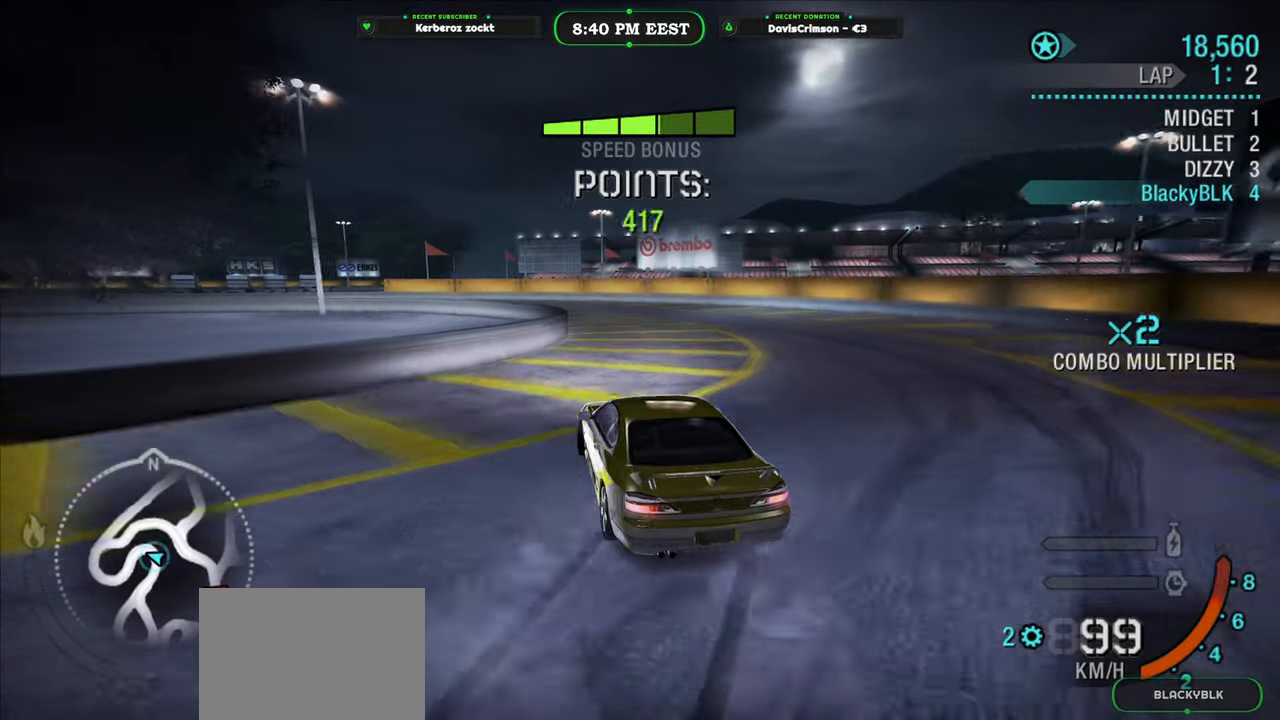
{"dt_ms": 500, "buttons": ["R2"], "left_stick": "right", "right_stick": "center", "events": [[67, "left_stick", "center"], [450, "left_stick", "right"]]}
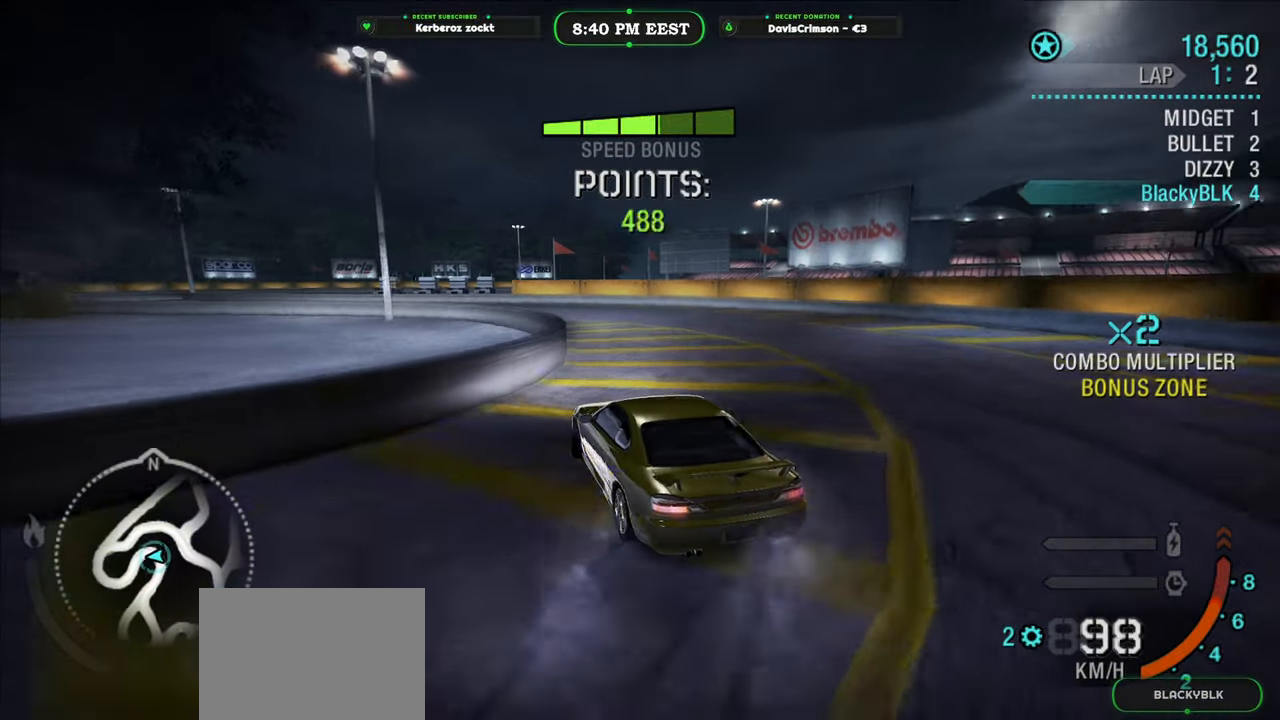
{"dt_ms": 500, "buttons": ["R2"], "left_stick": "center", "right_stick": "center", "events": [[17, "left_stick", "center"], [67, "left_stick", "left"], [383, "left_stick", "center"]]}
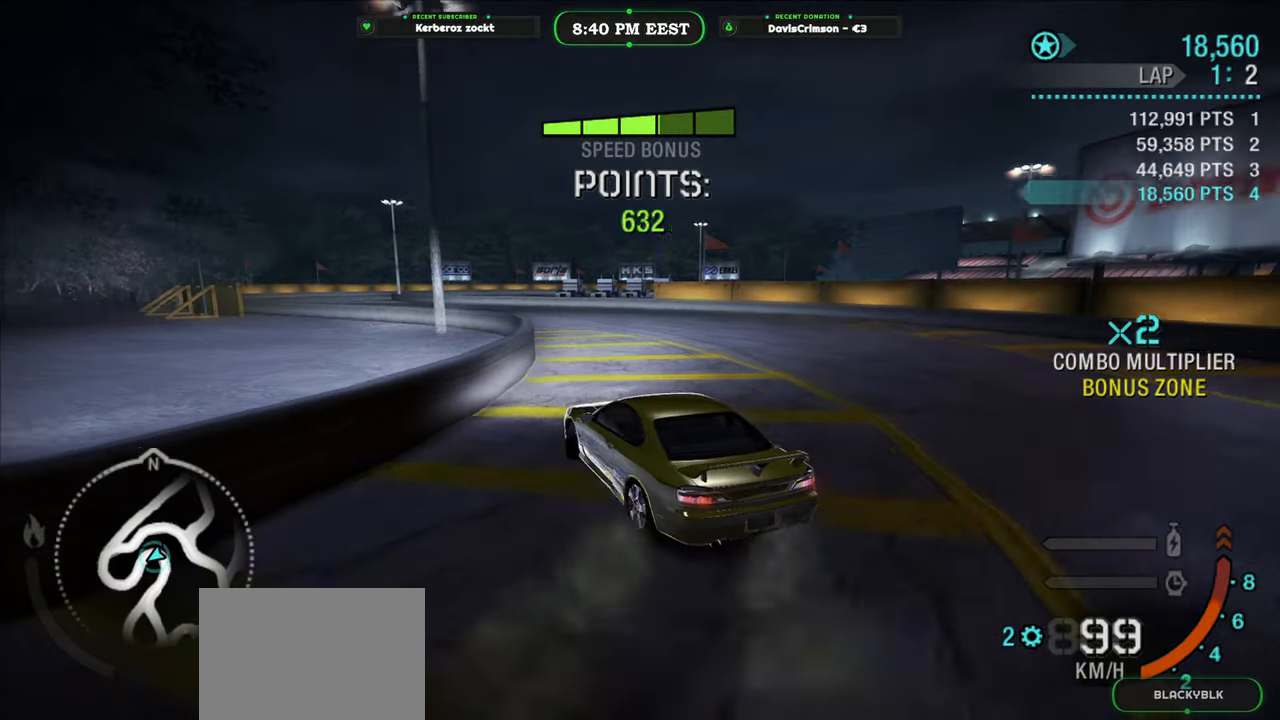
{"dt_ms": 500, "buttons": ["R2"], "left_stick": "center", "right_stick": "center", "events": [[300, "left_stick", "right"], [383, "left_stick", "center"]]}
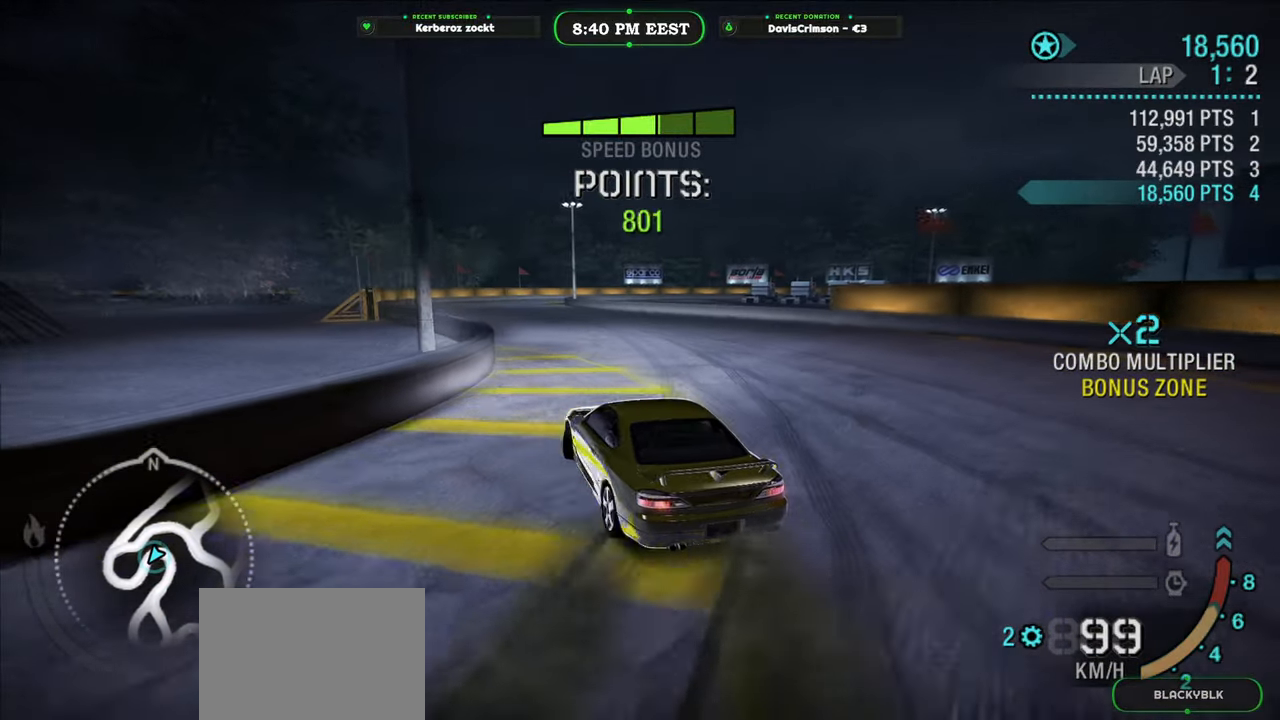
{"dt_ms": 1000, "buttons": ["R2"], "left_stick": "center", "right_stick": "center", "events": [[350, "left_stick", "left"], [517, "left_stick", "center"], [683, "left_stick", "left"], [833, "left_stick", "center"]]}
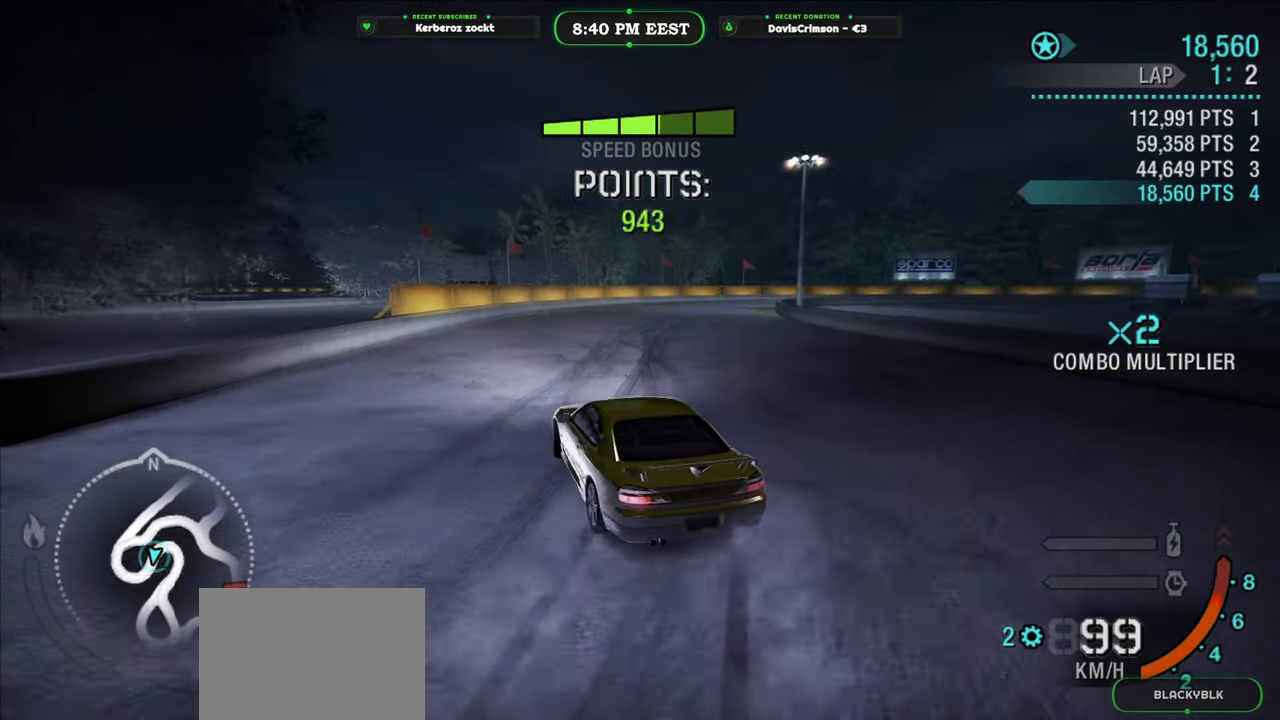
{"dt_ms": 500, "buttons": ["R2"], "left_stick": "right", "right_stick": "center", "events": [[133, "left_stick", "right"], [250, "left_stick", "center"], [383, "left_stick", "right"]]}
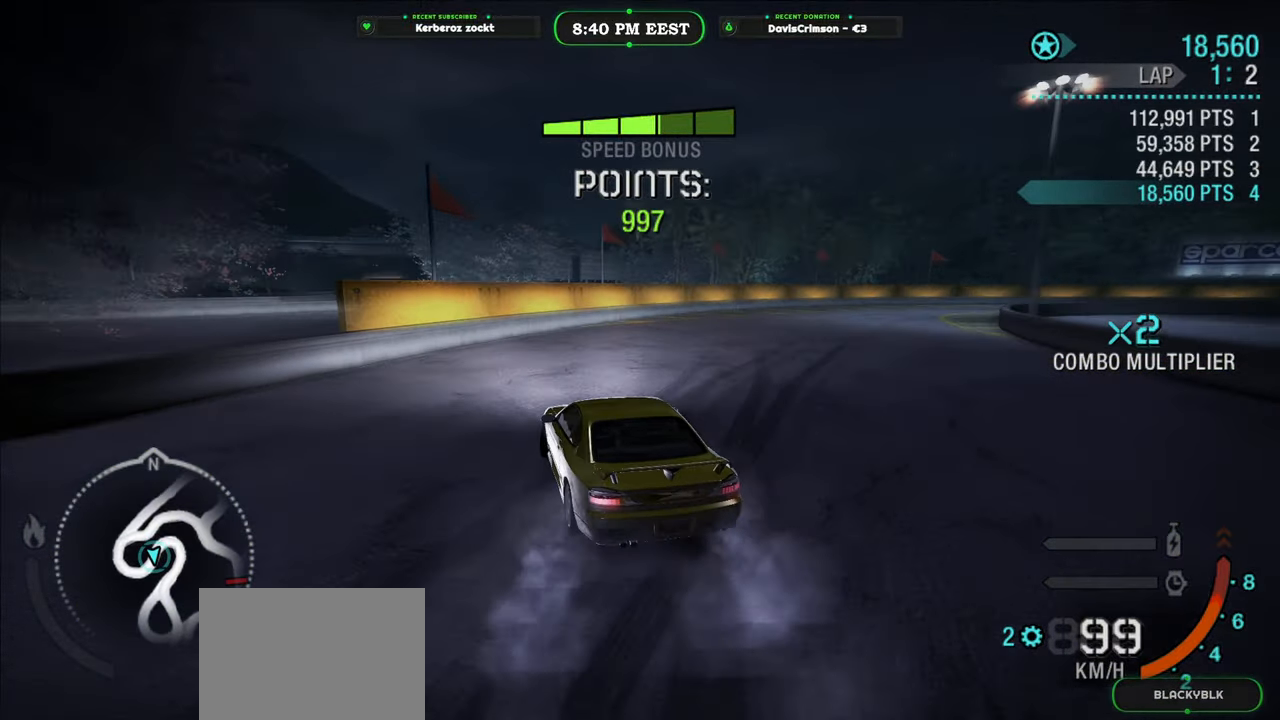
{"dt_ms": 500, "buttons": [], "left_stick": "right", "right_stick": "center", "events": [[33, "left_stick", "center"], [117, "left_stick", "right"], [333, "L2", "down"], [333, "R2", "up"], [467, "L2", "up"]]}
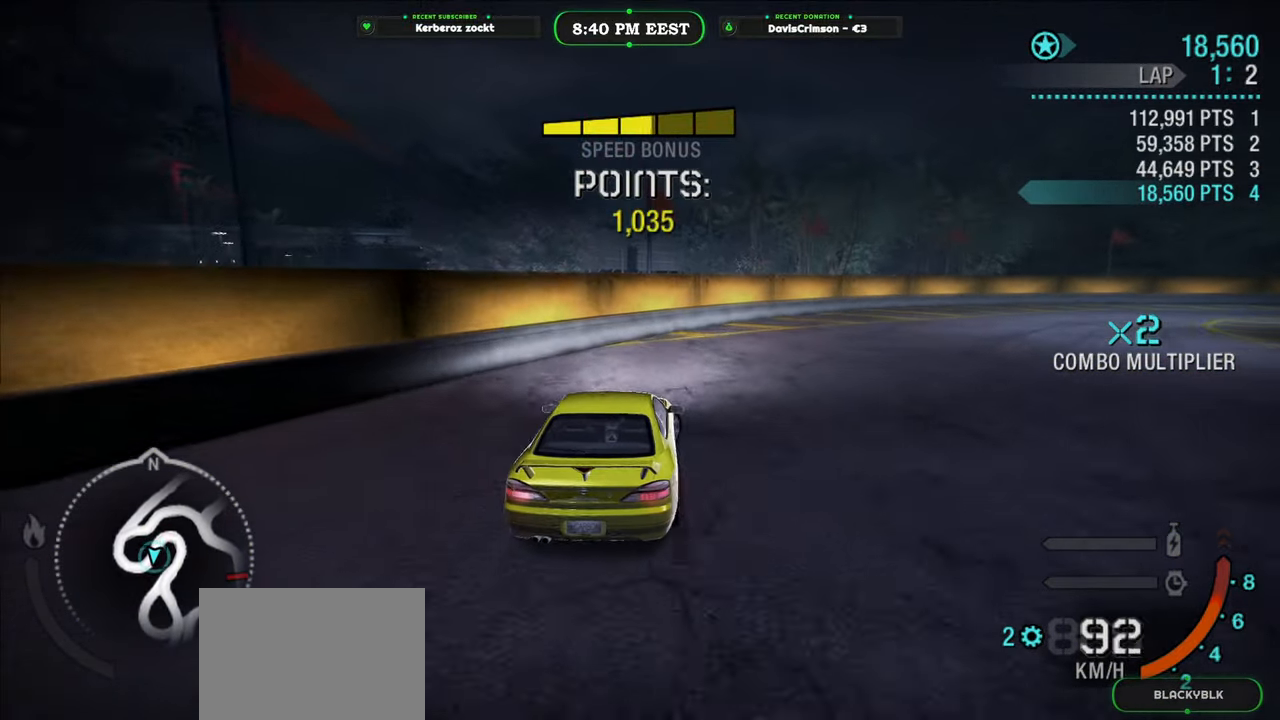
{"dt_ms": 500, "buttons": ["R2"], "left_stick": "center", "right_stick": "center", "events": [[50, "R2", "down"], [67, "left_stick", "center"], [150, "left_stick", "right"], [400, "left_stick", "center"]]}
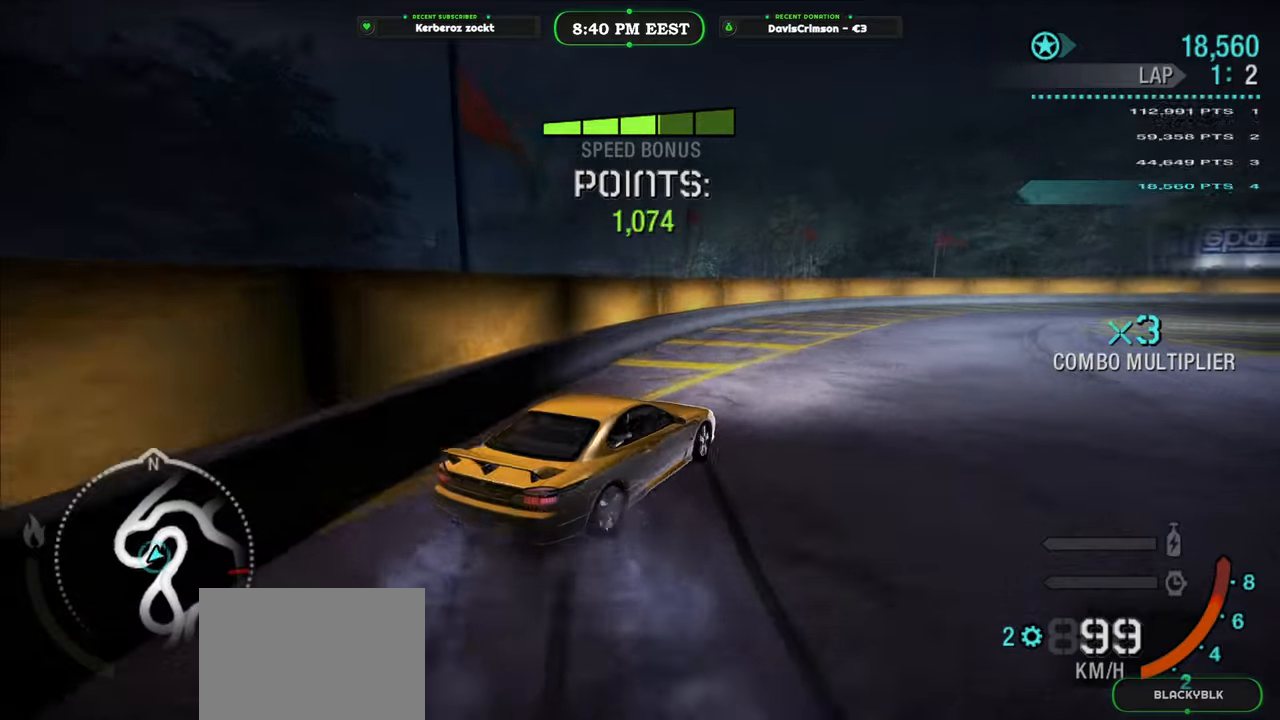
{"dt_ms": 500, "buttons": ["R2"], "left_stick": "right", "right_stick": "center", "events": [[150, "left_stick", "left"], [300, "left_stick", "center"], [367, "left_stick", "right"]]}
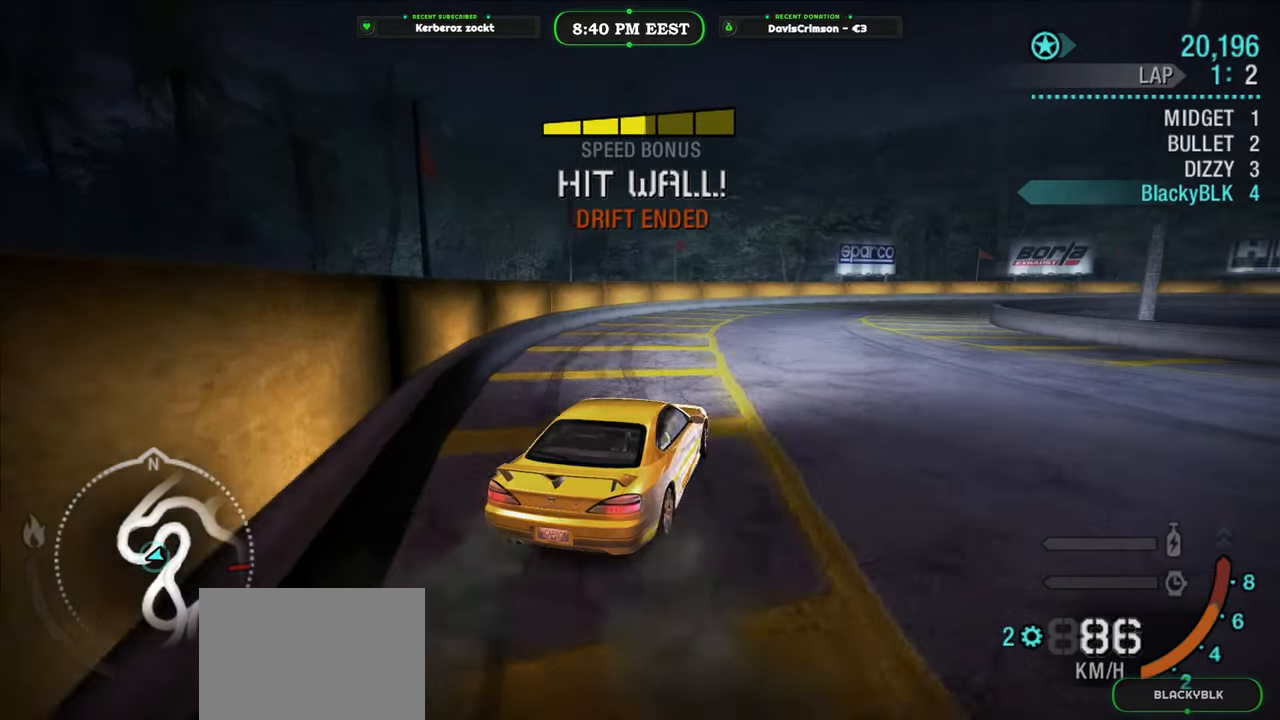
{"dt_ms": 500, "buttons": ["R2"], "left_stick": "center", "right_stick": "center", "events": [[100, "left_stick", "center"], [200, "left_stick", "left"], [367, "left_stick", "center"]]}
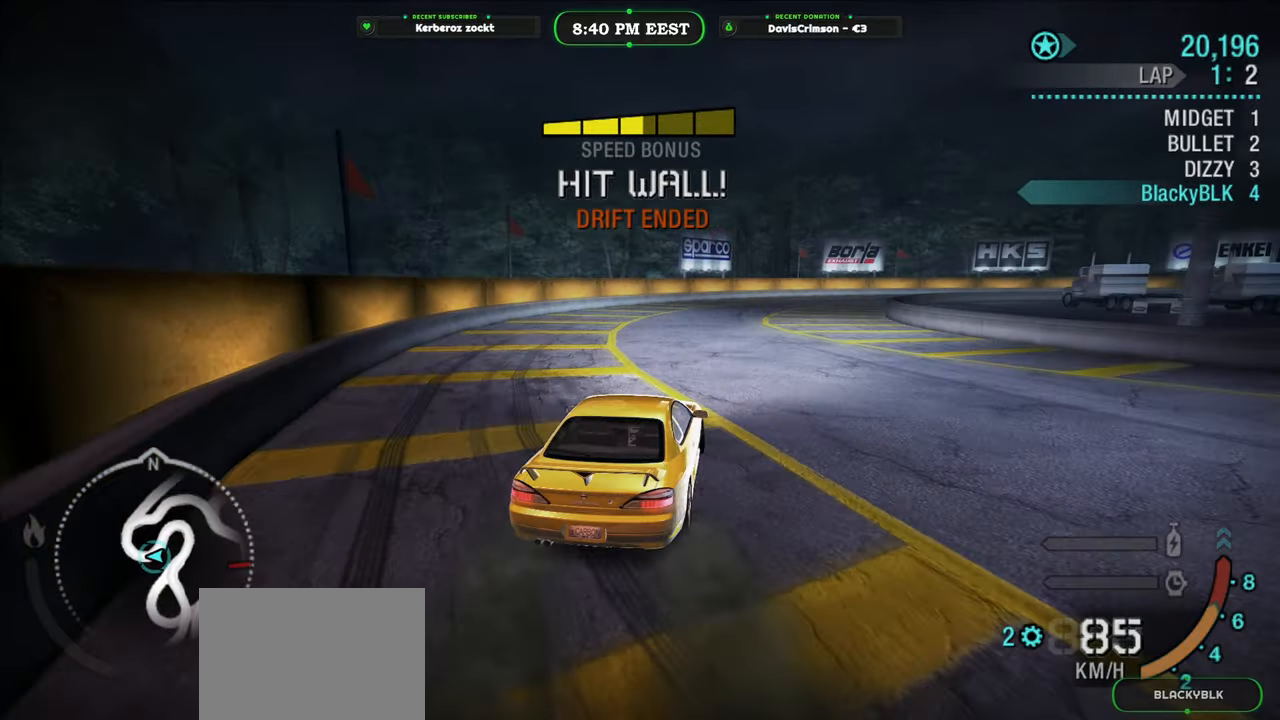
{"dt_ms": 500, "buttons": ["R2"], "left_stick": "center", "right_stick": "center", "events": [[233, "left_stick", "right"], [433, "left_stick", "center"]]}
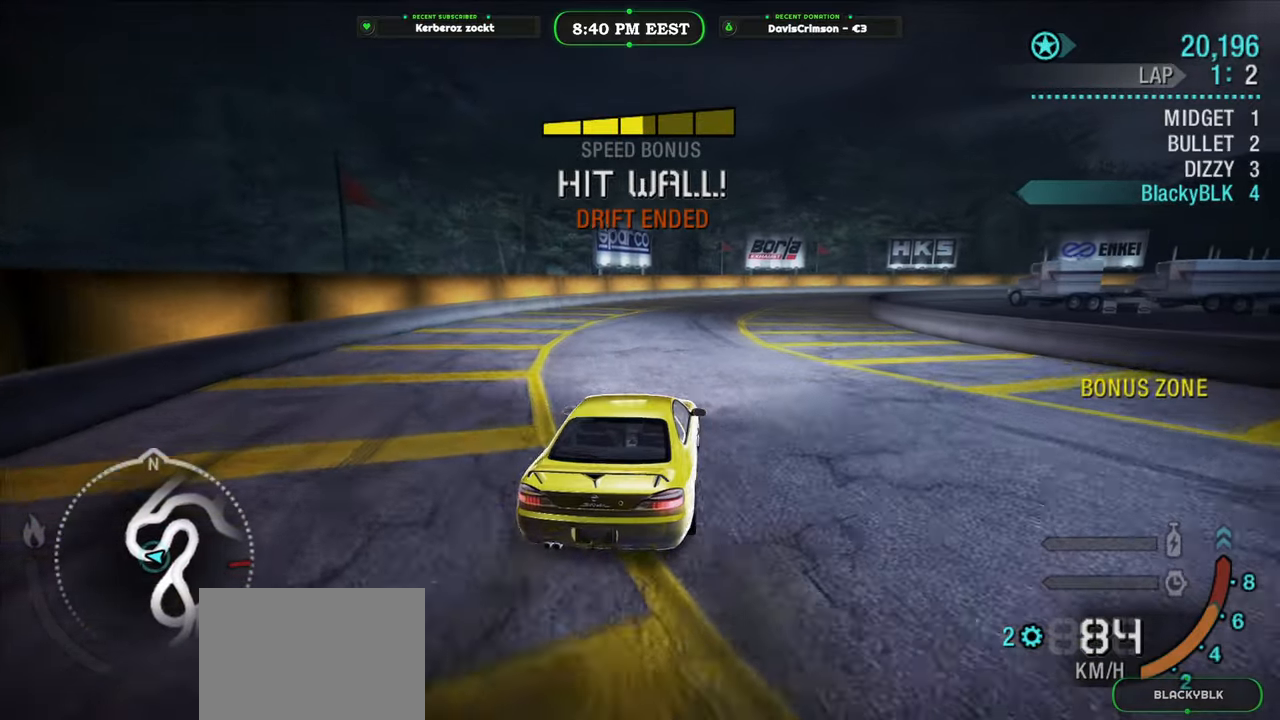
{"dt_ms": 500, "buttons": ["R2"], "left_stick": "left", "right_stick": "center", "events": [[83, "left_stick", "right"], [217, "left_stick", "center"], [400, "left_stick", "left"]]}
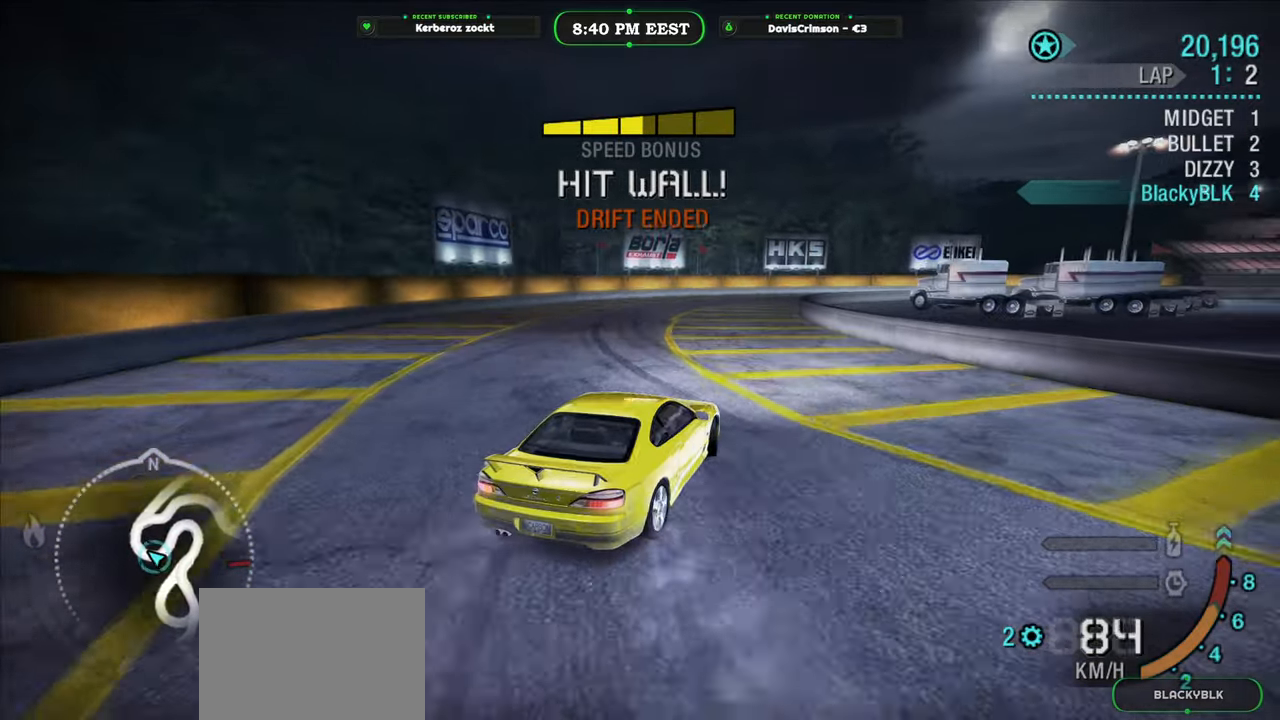
{"dt_ms": 500, "buttons": ["R2"], "left_stick": "center", "right_stick": "center", "events": [[67, "left_stick", "center"], [283, "left_stick", "left"], [400, "left_stick", "center"]]}
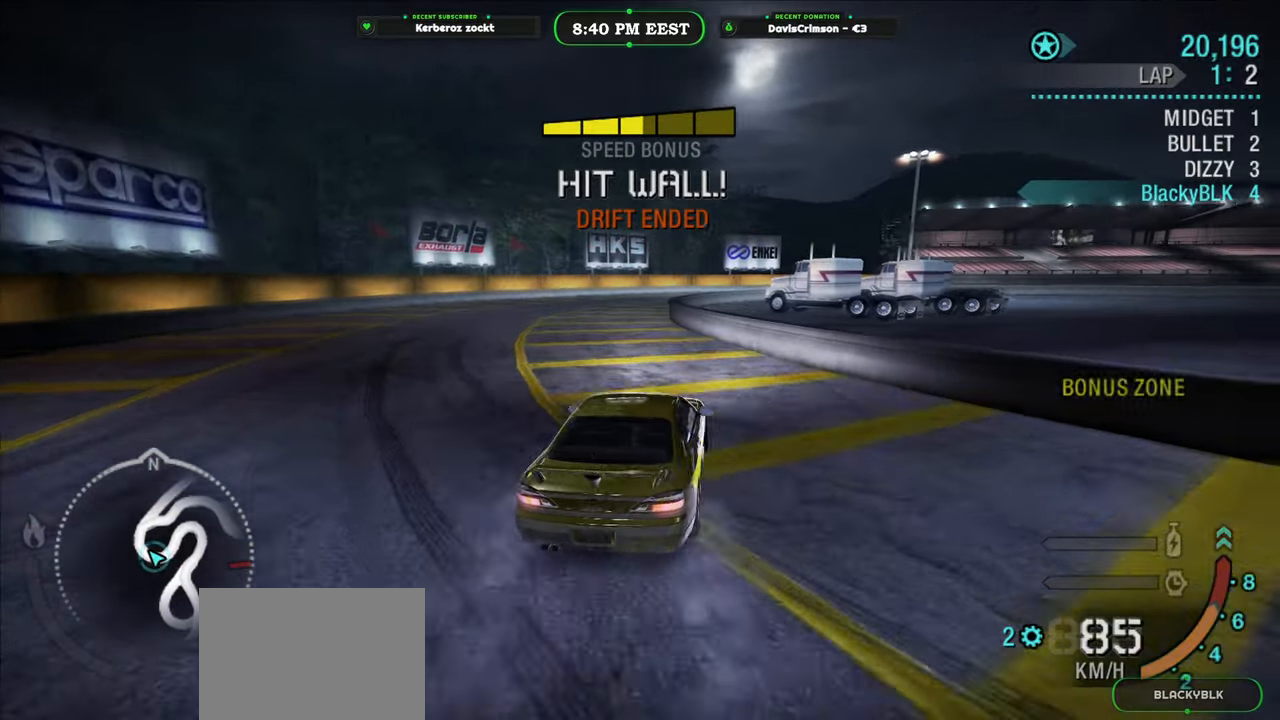
{"dt_ms": 500, "buttons": ["R2"], "left_stick": "center", "right_stick": "center", "events": [[117, "left_stick", "left"], [250, "left_stick", "center"]]}
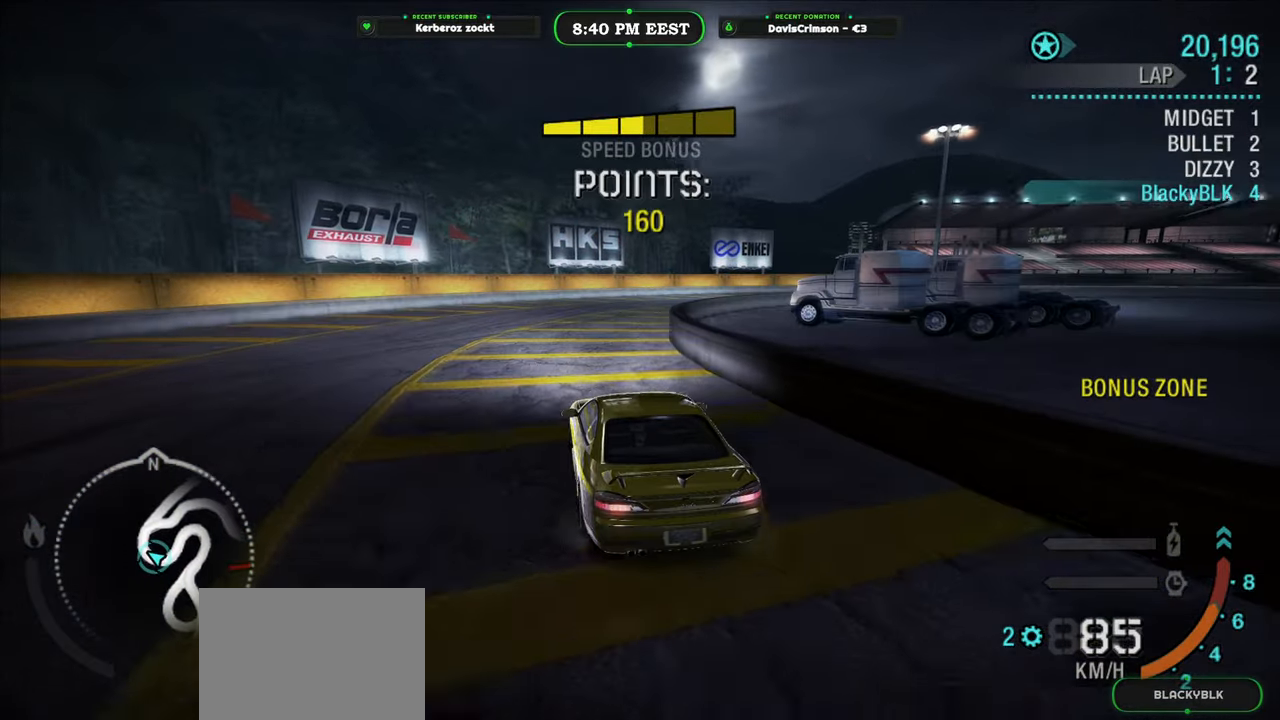
{"dt_ms": 500, "buttons": ["B"], "left_stick": "center", "right_stick": "center", "events": [[117, "R2", "up"], [117, "START", "down"], [233, "START", "up"], [500, "B", "down"]]}
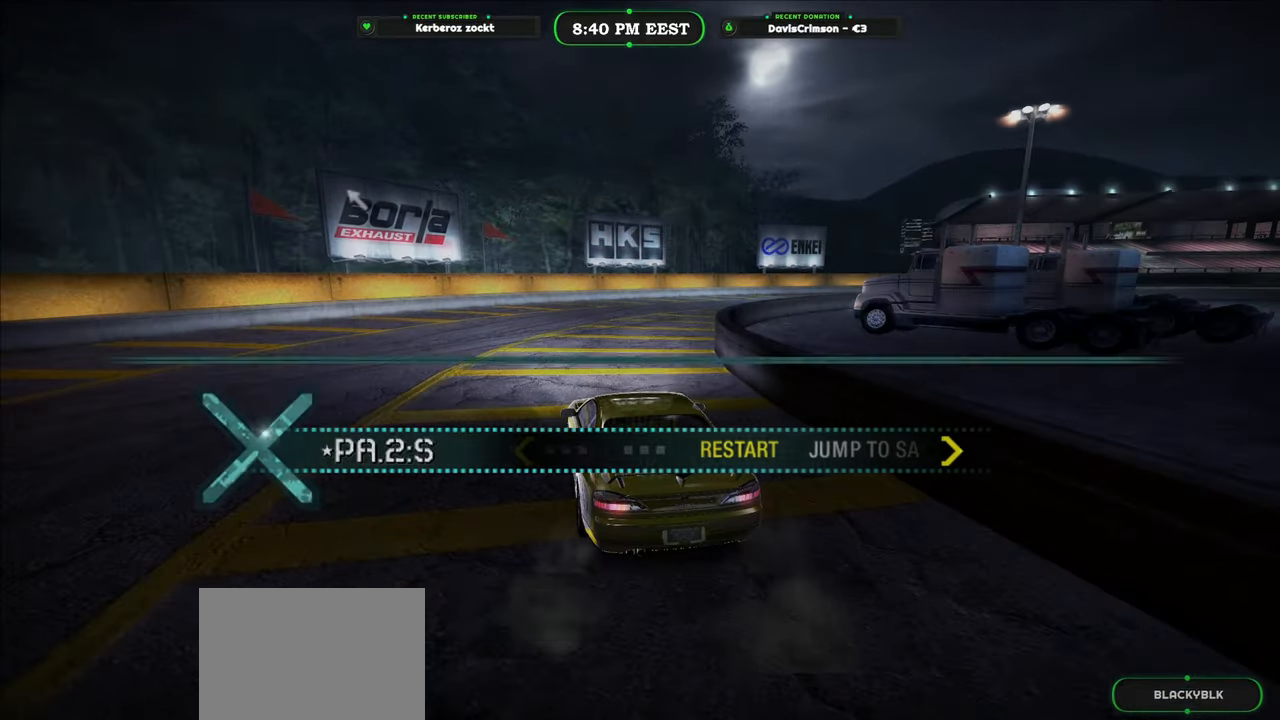
{"dt_ms": 500, "buttons": ["DPAD_DOWN"], "left_stick": "center", "right_stick": "center", "events": [[83, "B", "up"], [433, "DPAD_DOWN", "down"]]}
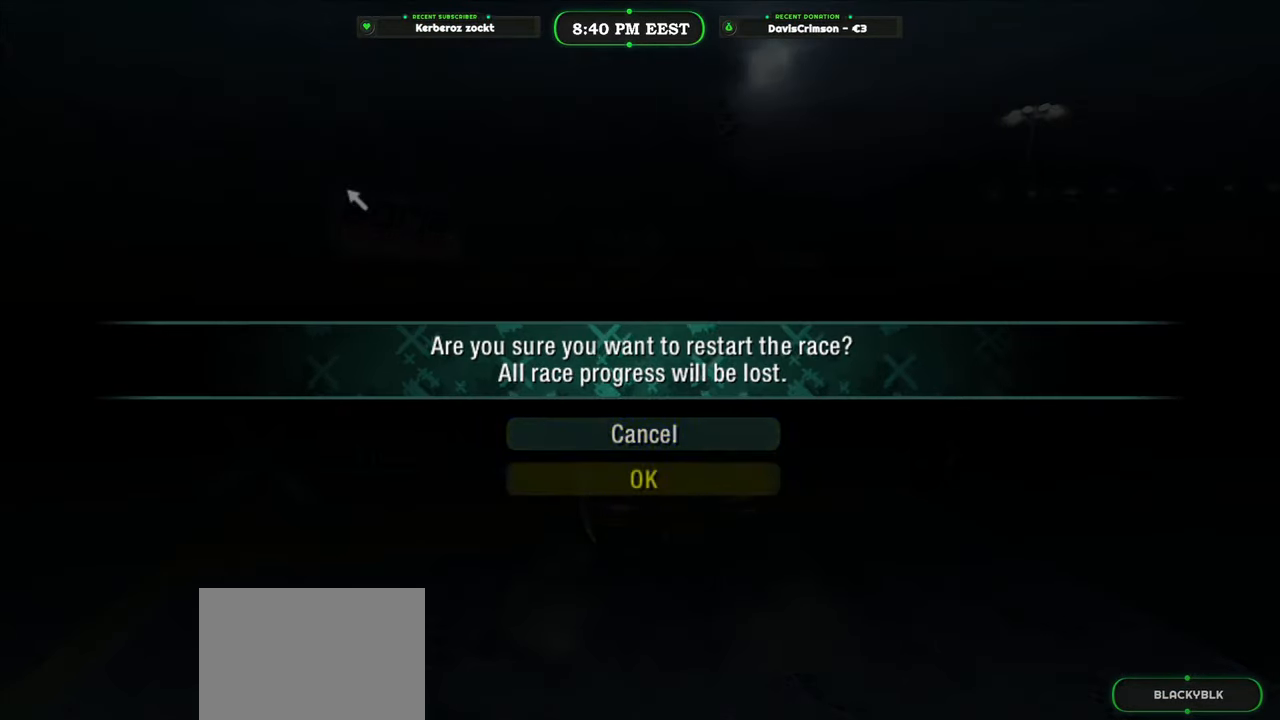
{"dt_ms": 500, "buttons": [], "left_stick": "center", "right_stick": "center", "events": [[33, "DPAD_DOWN", "up"], [67, "B", "down"], [167, "B", "up"]]}
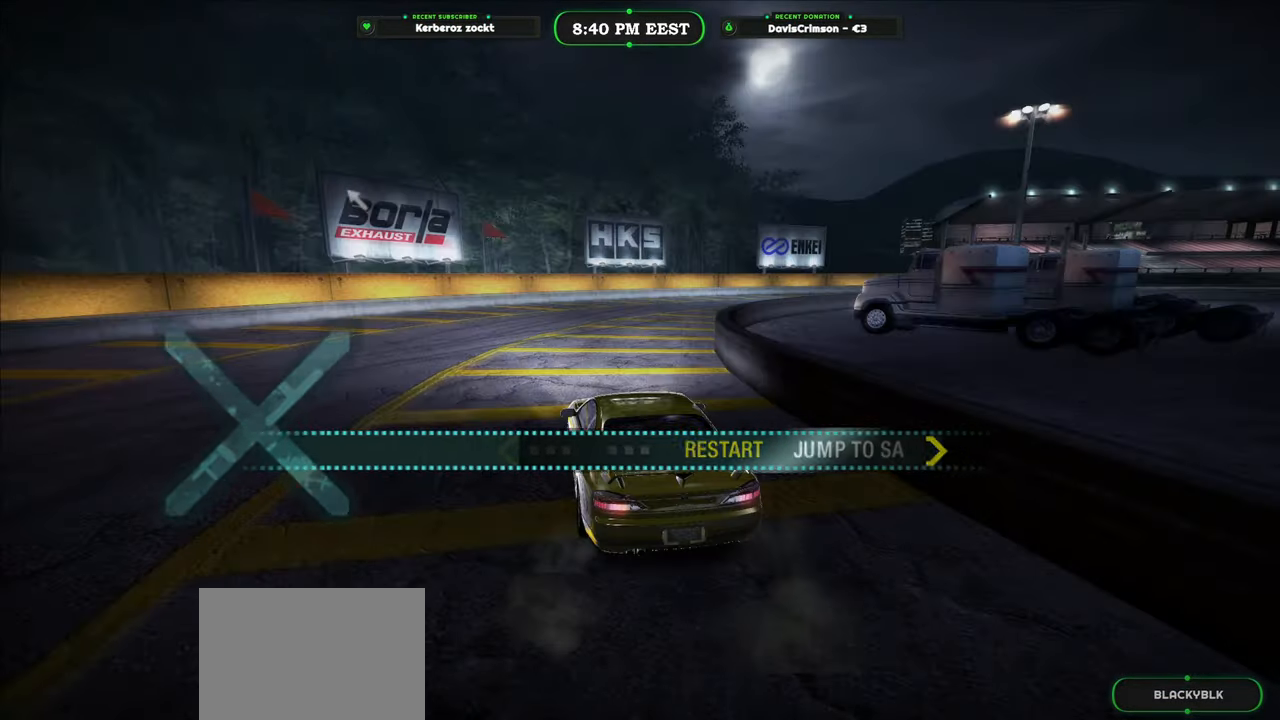
{"dt_ms": 500, "buttons": ["R2"], "left_stick": "center", "right_stick": "center", "events": [[400, "R2", "down"]]}
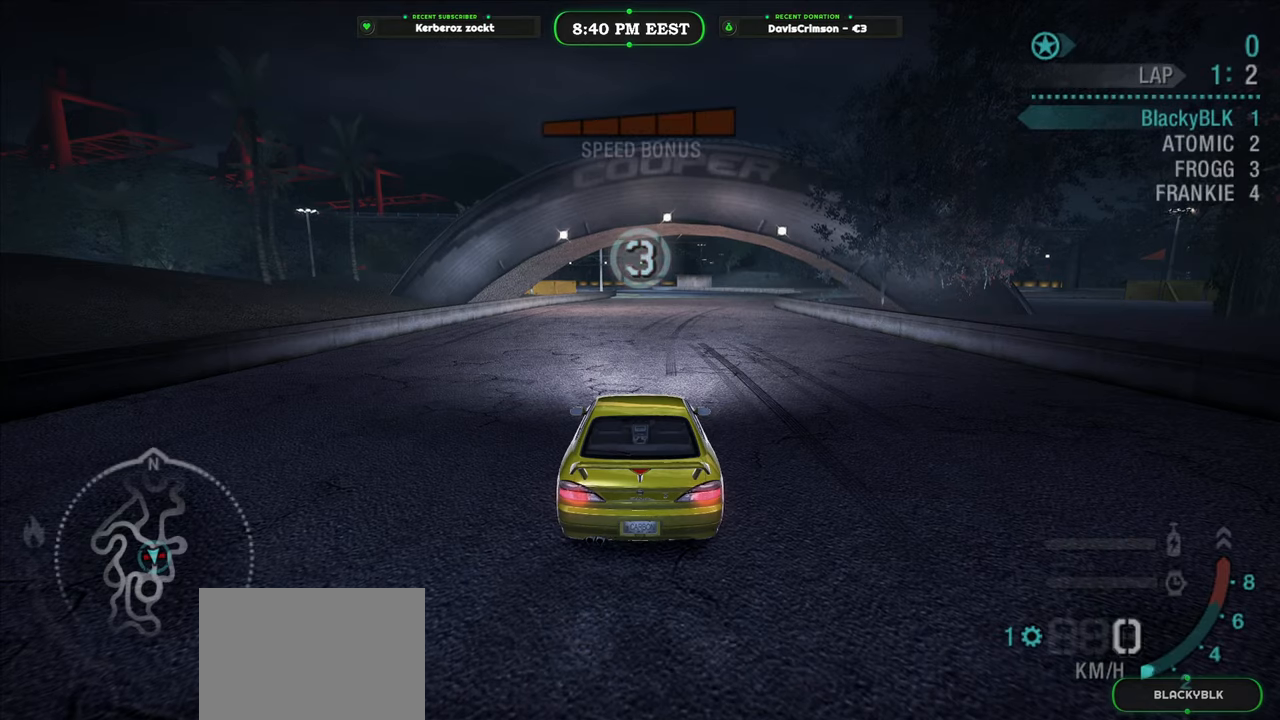
{"dt_ms": 500, "buttons": ["R2"], "left_stick": "center", "right_stick": "center", "events": []}
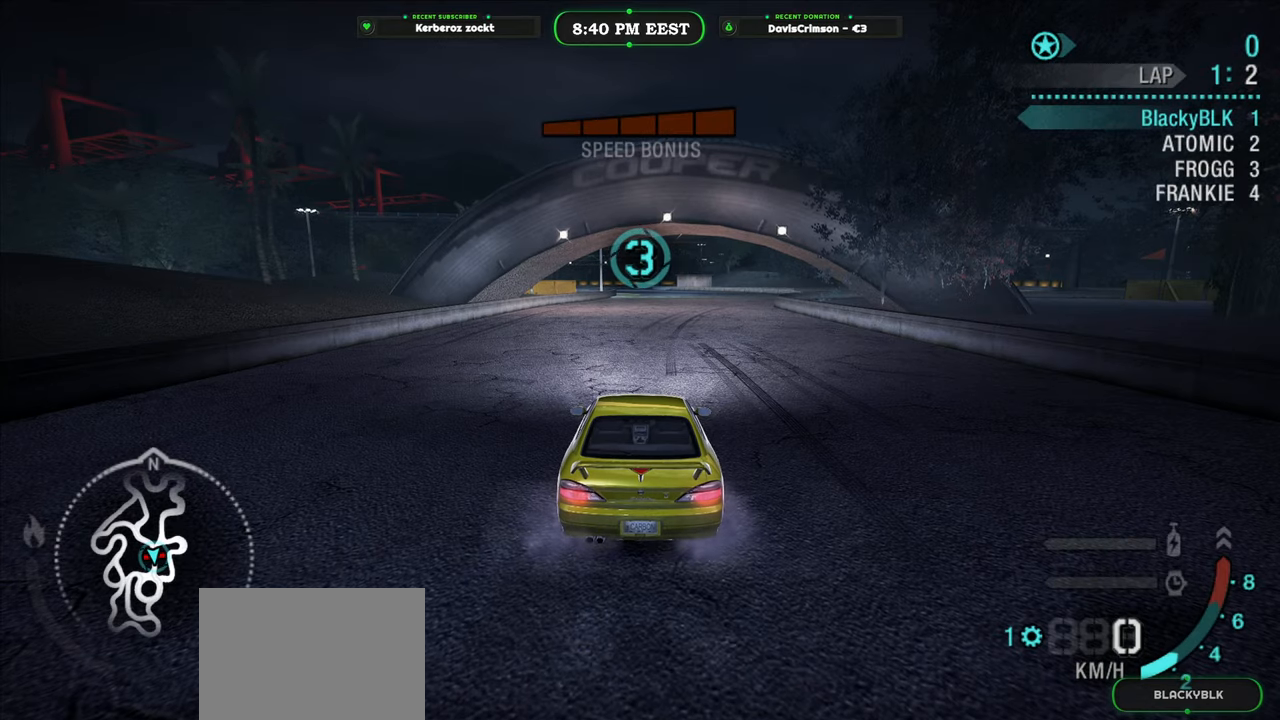
{"dt_ms": 500, "buttons": ["R2"], "left_stick": "center", "right_stick": "center", "events": []}
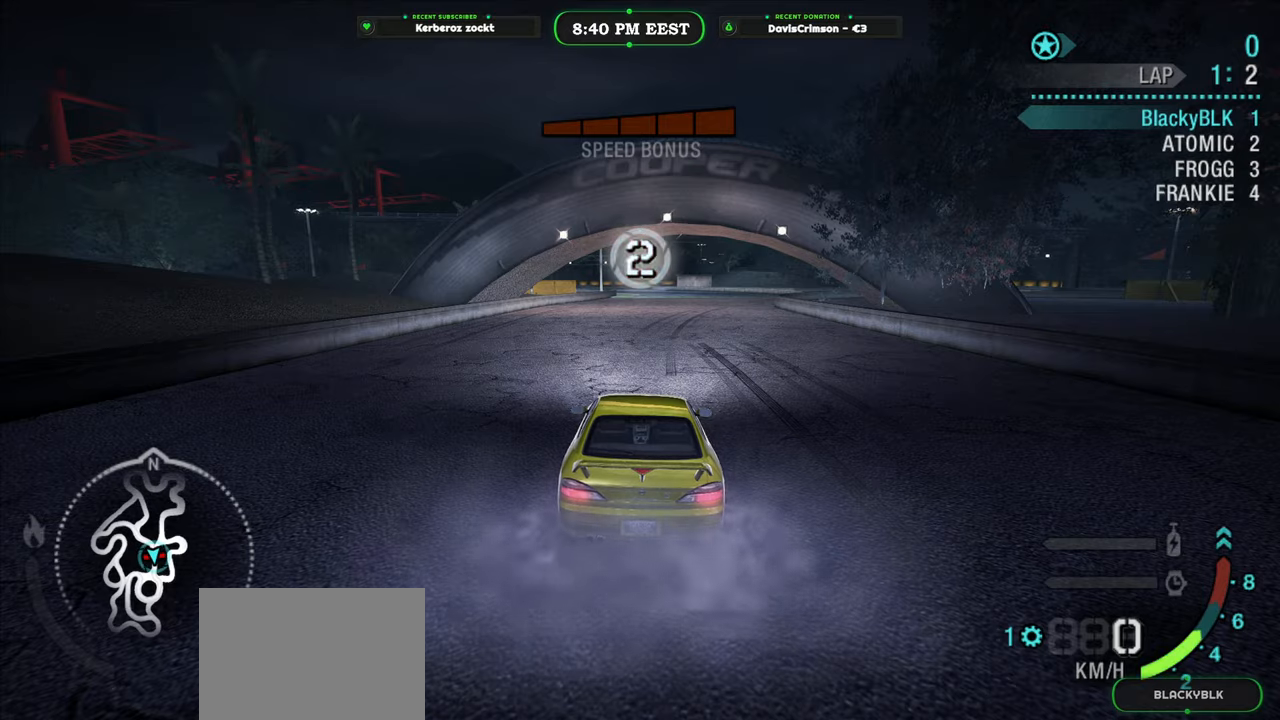
{"dt_ms": 500, "buttons": [], "left_stick": "center", "right_stick": "center", "events": [[267, "R2", "up"]]}
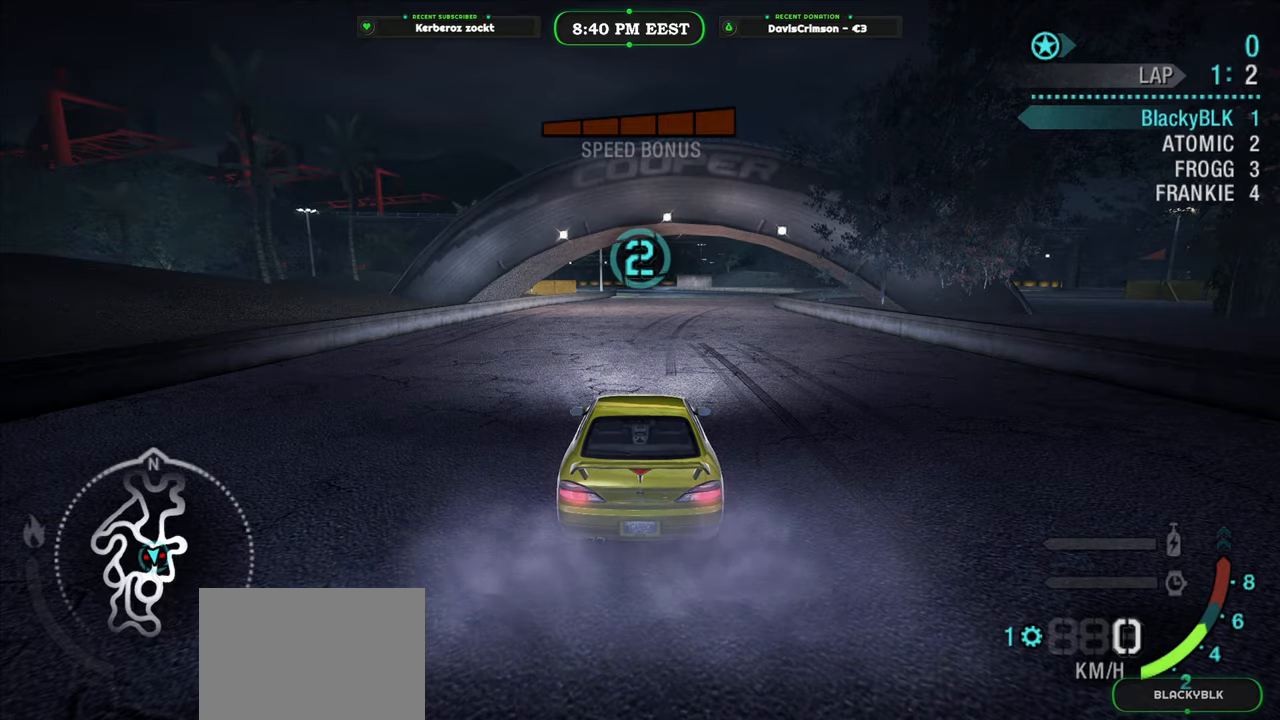
{"dt_ms": 500, "buttons": ["R2"], "left_stick": "center", "right_stick": "center", "events": [[267, "R2", "down"]]}
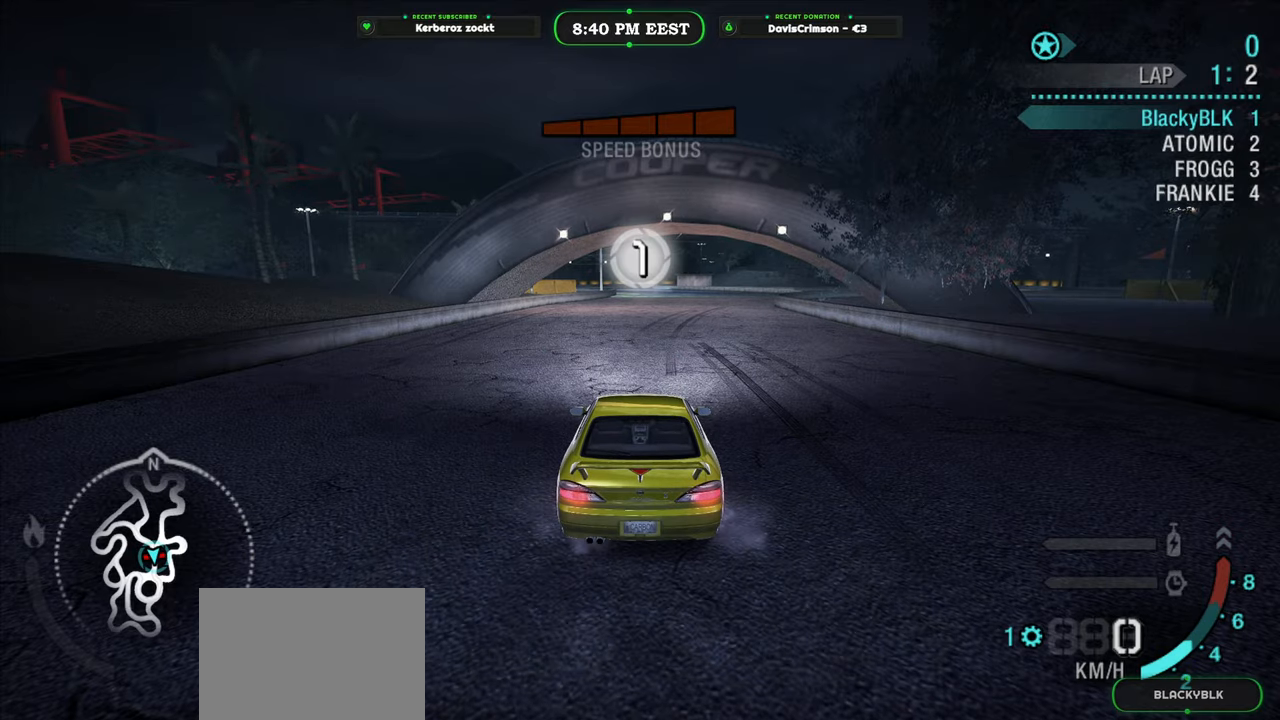
{"dt_ms": 500, "buttons": ["R2"], "left_stick": "center", "right_stick": "center", "events": []}
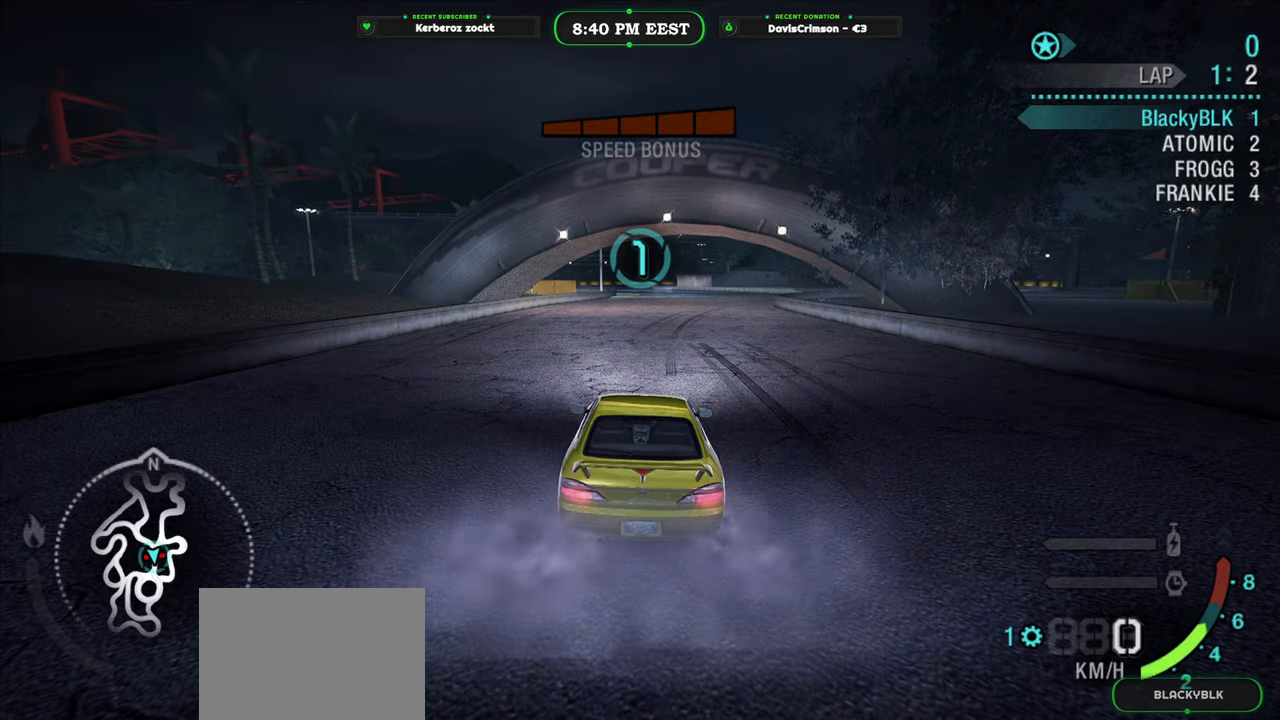
{"dt_ms": 500, "buttons": ["R2"], "left_stick": "center", "right_stick": "center", "events": [[17, "R2", "up"], [183, "R2", "down"]]}
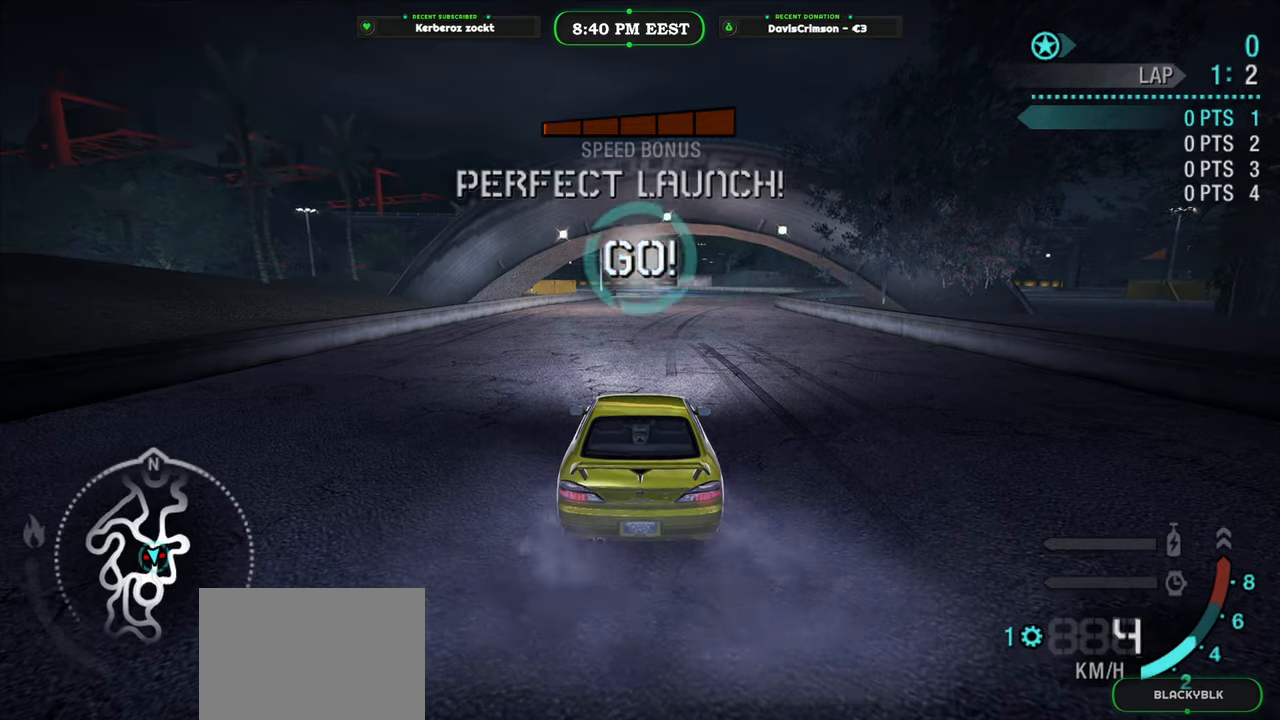
{"dt_ms": 500, "buttons": ["R2"], "left_stick": "center", "right_stick": "center", "events": []}
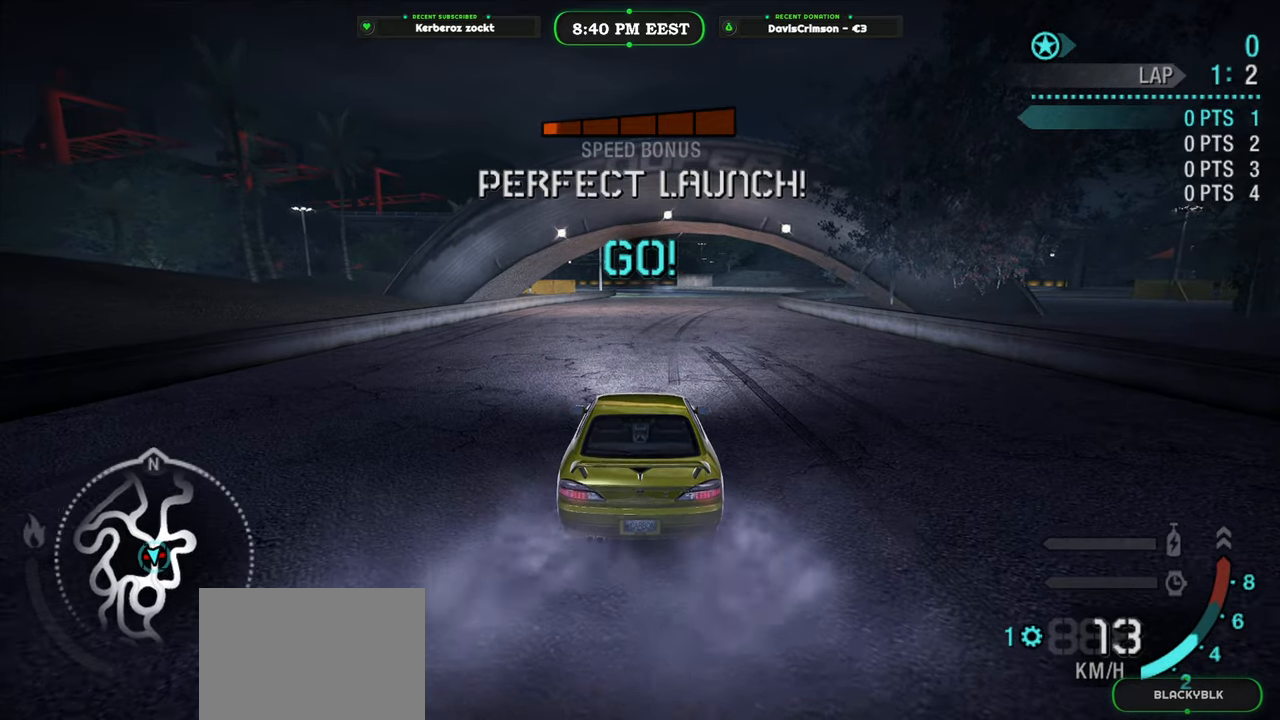
{"dt_ms": 500, "buttons": ["R2"], "left_stick": "center", "right_stick": "center", "events": []}
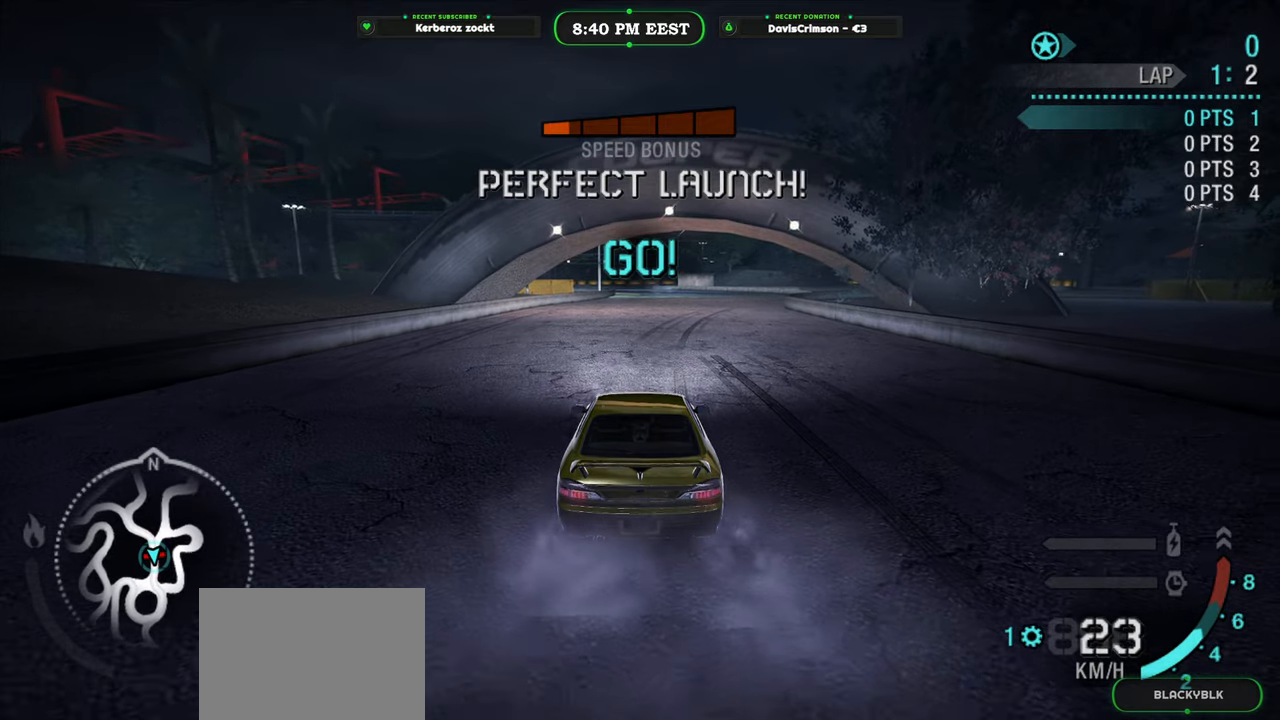
{"dt_ms": 500, "buttons": ["R2"], "left_stick": "center", "right_stick": "center", "events": []}
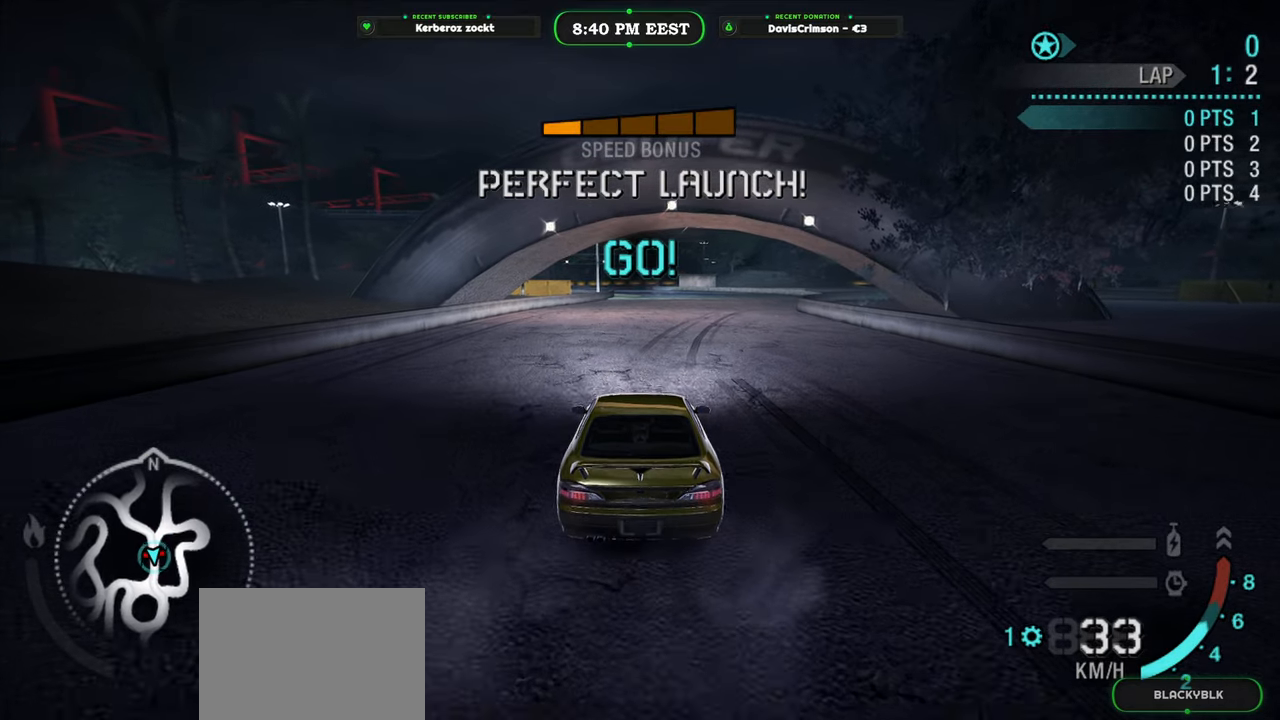
{"dt_ms": 500, "buttons": ["R2"], "left_stick": "center", "right_stick": "center", "events": []}
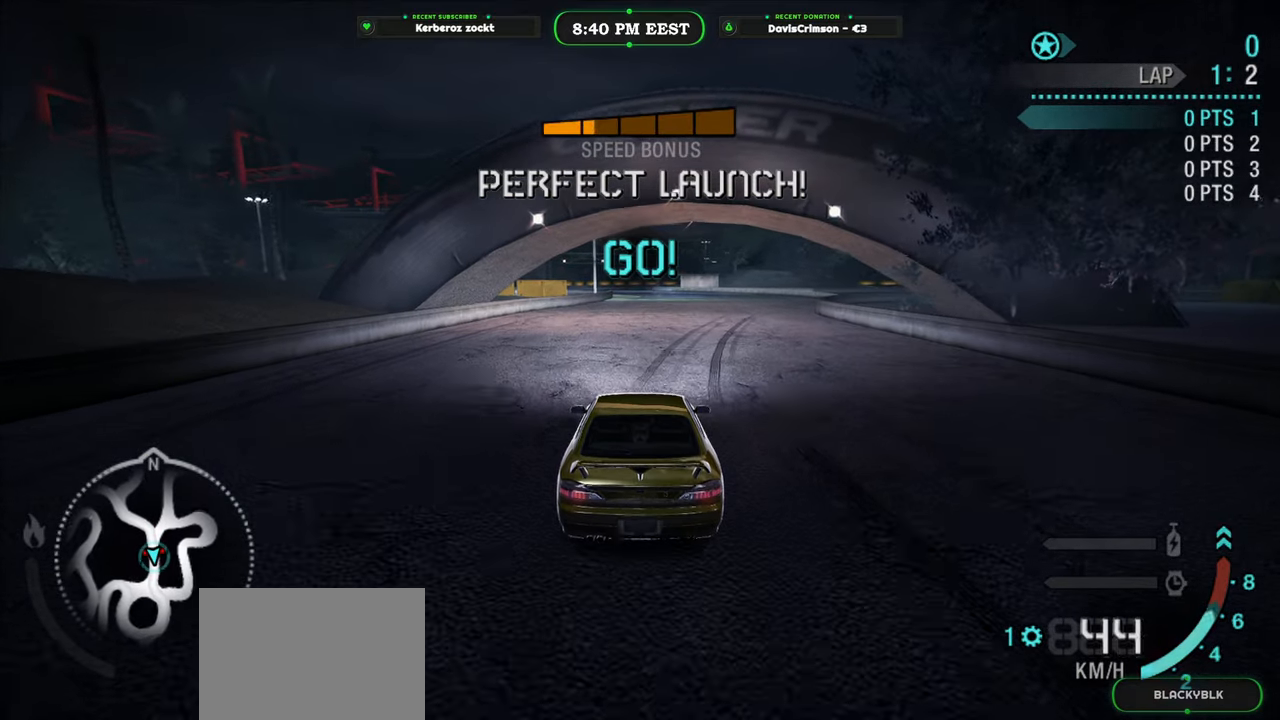
{"dt_ms": 500, "buttons": ["R2"], "left_stick": "center", "right_stick": "center", "events": []}
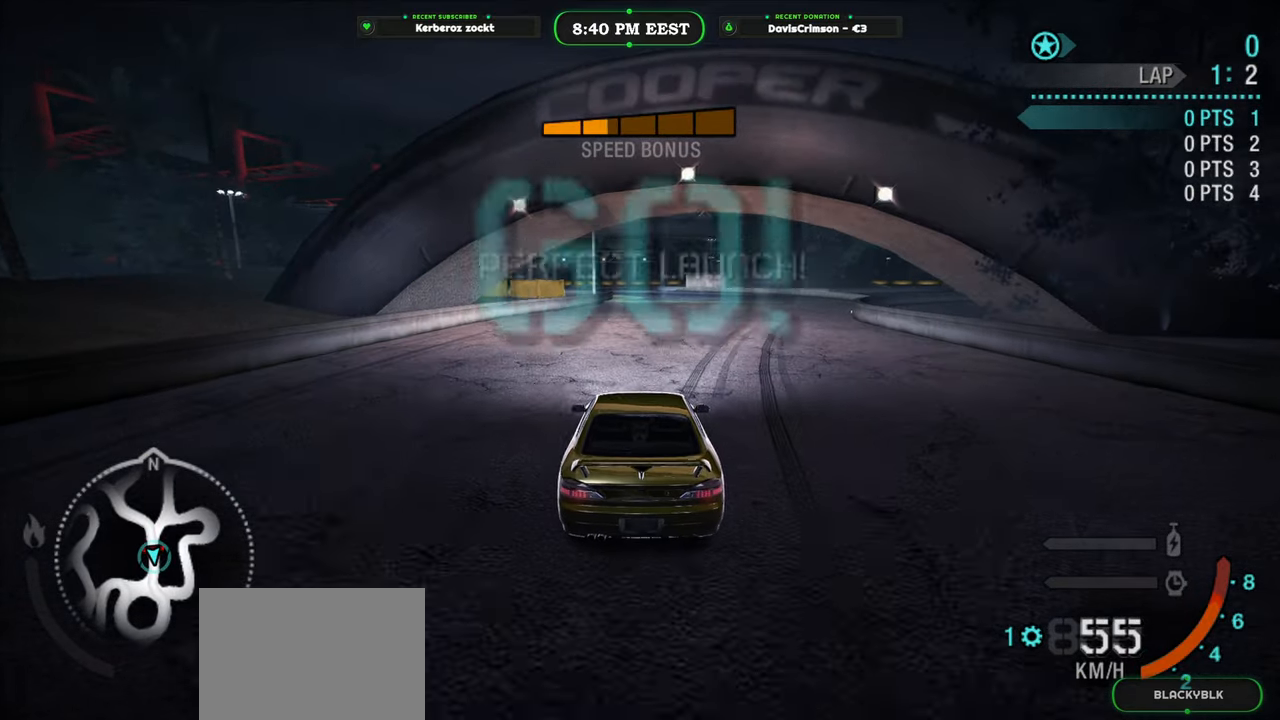
{"dt_ms": 500, "buttons": ["R2"], "left_stick": "center", "right_stick": "center", "events": [[217, "B", "down"], [300, "B", "up"]]}
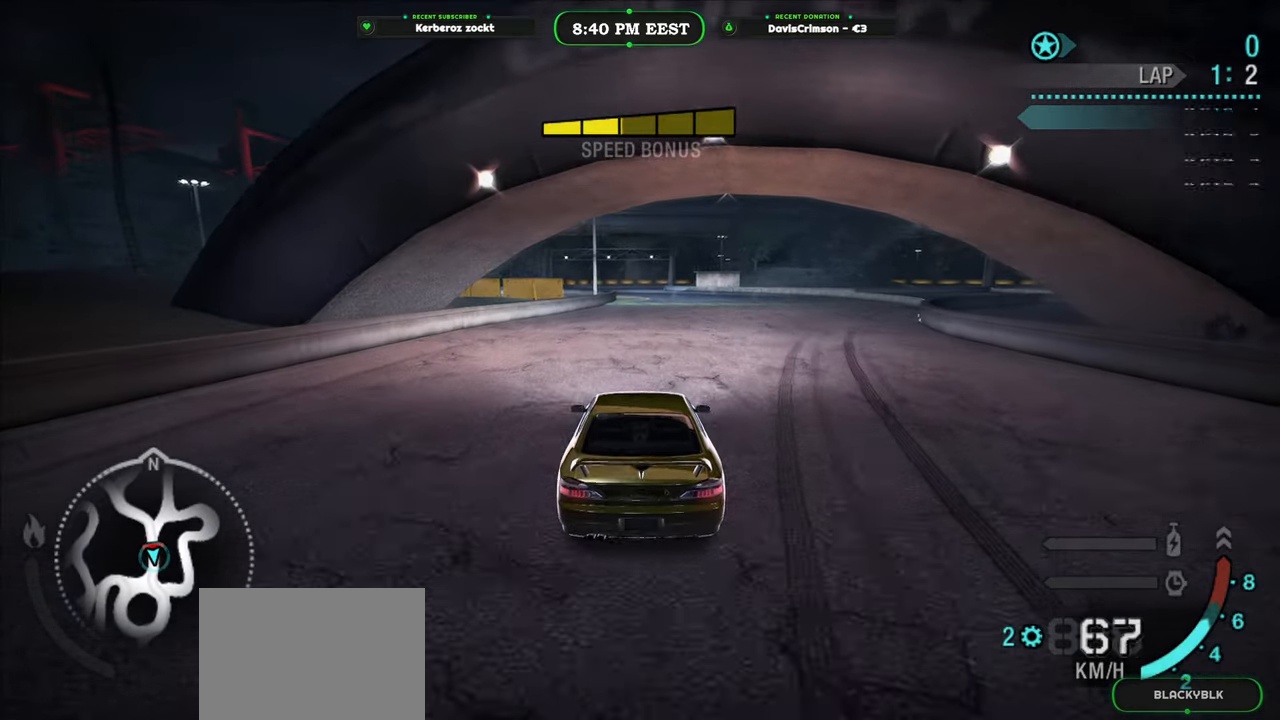
{"dt_ms": 500, "buttons": ["R2"], "left_stick": "center", "right_stick": "center", "events": []}